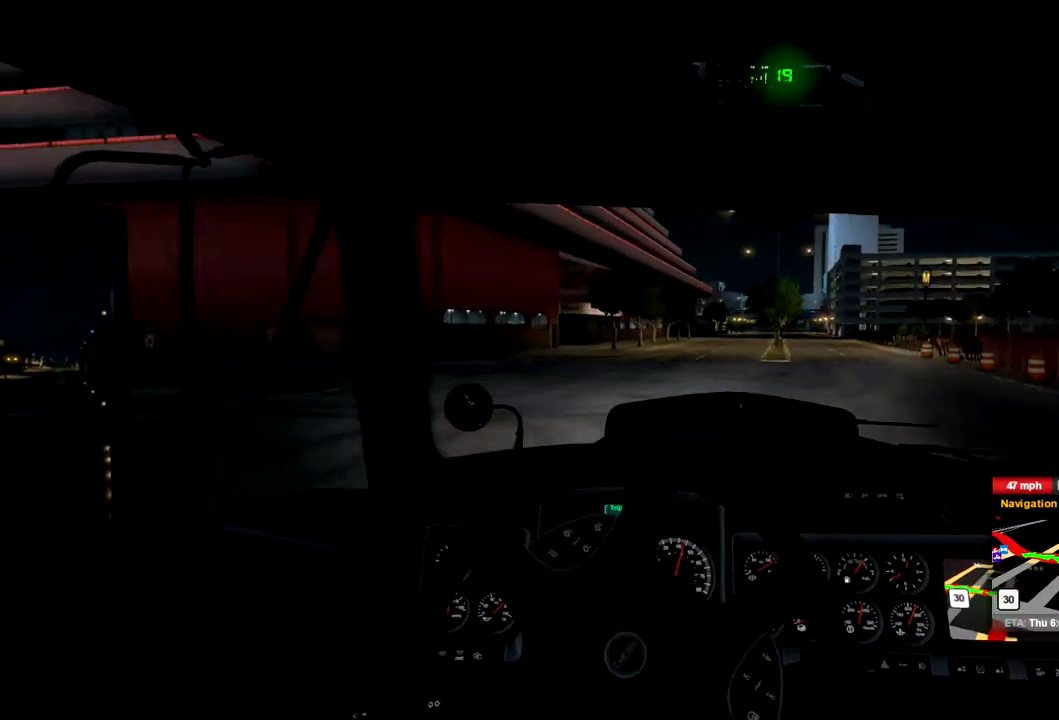
Gameplay with a controller (Xbox layout); each line is a JSON object with the inputs held at the frame after it. "events" lists button and stick changes between this image and that frame as [ms after this image, input, new state], when the widget could be followed in between. Not read: X.
{"buttons": [], "left_stick": "left", "right_stick": "center", "events": []}
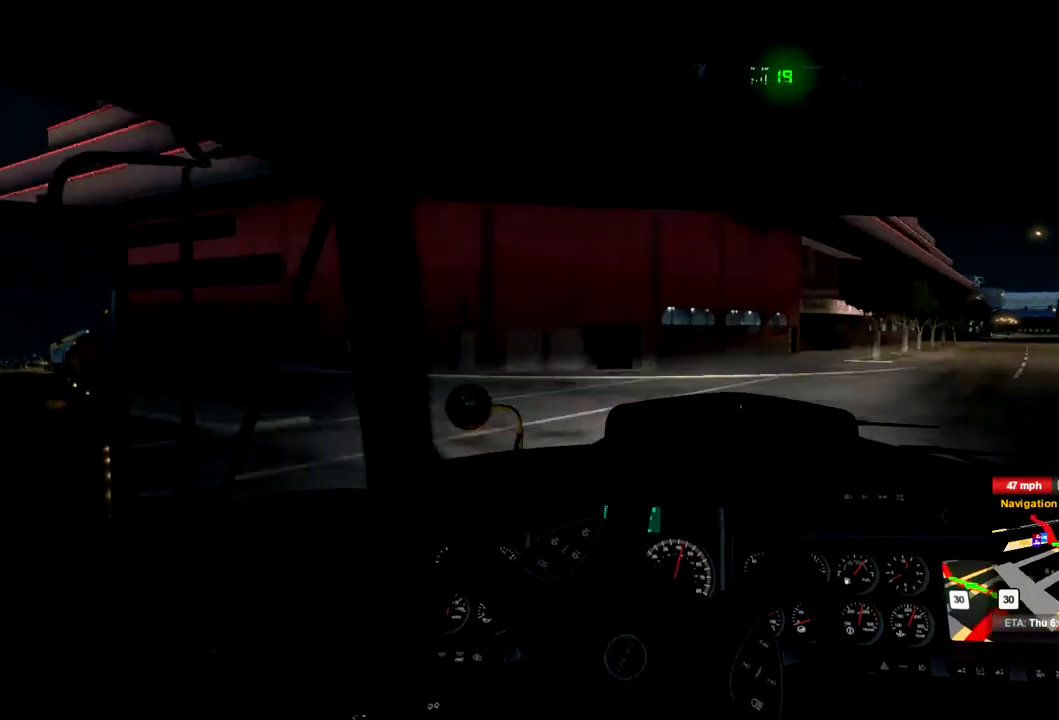
{"buttons": [], "left_stick": "left", "right_stick": "center", "events": []}
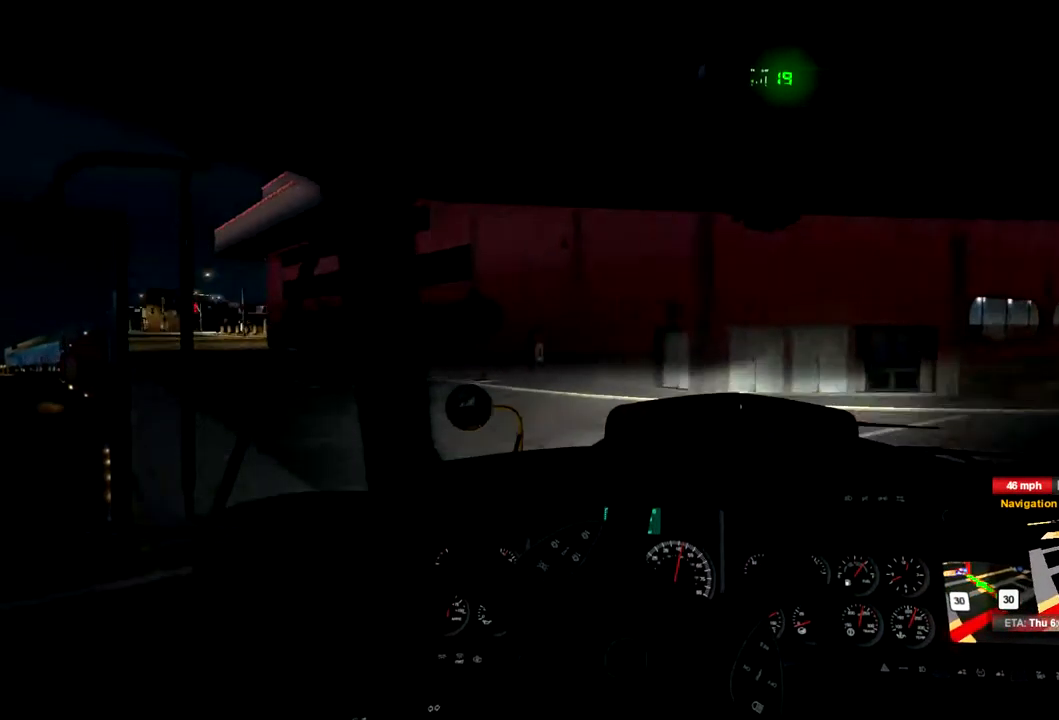
{"buttons": [], "left_stick": "left", "right_stick": "center", "events": []}
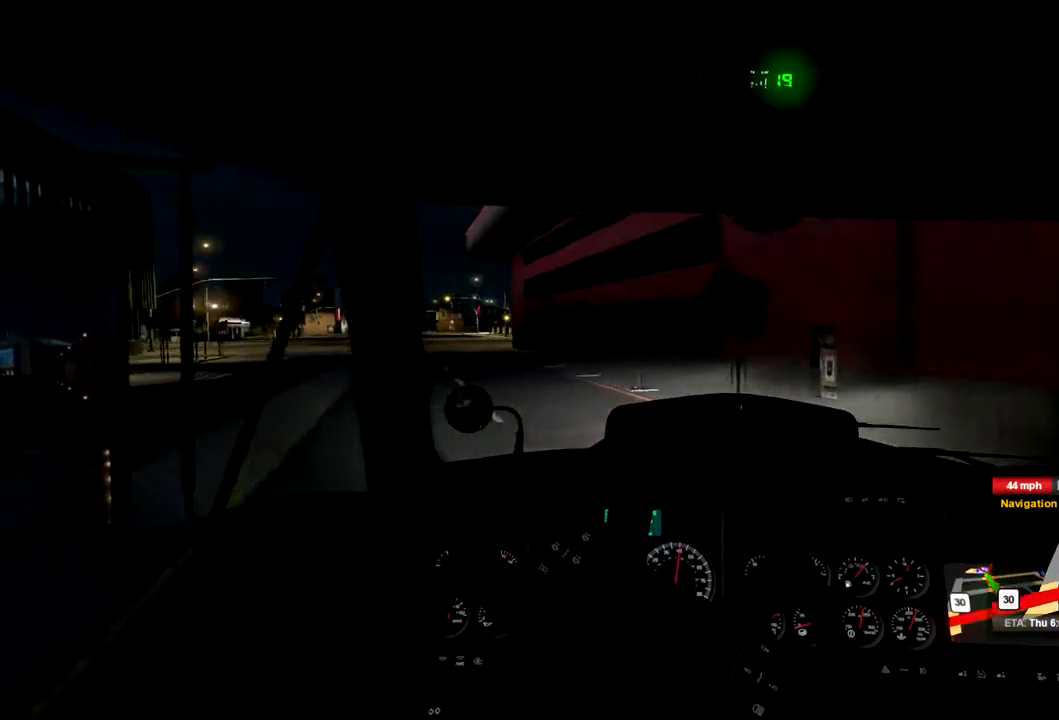
{"buttons": ["R2"], "left_stick": "center", "right_stick": "center", "events": [[367, "R2", "down"], [433, "left_stick", "center"]]}
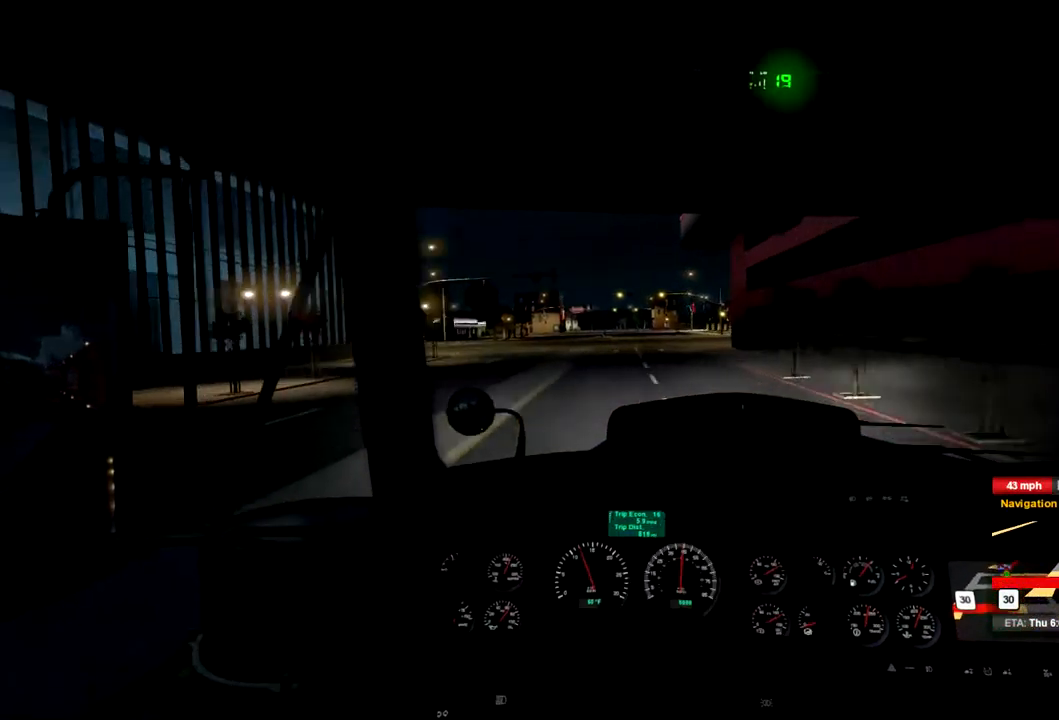
{"buttons": ["R2"], "left_stick": "center", "right_stick": "center", "events": []}
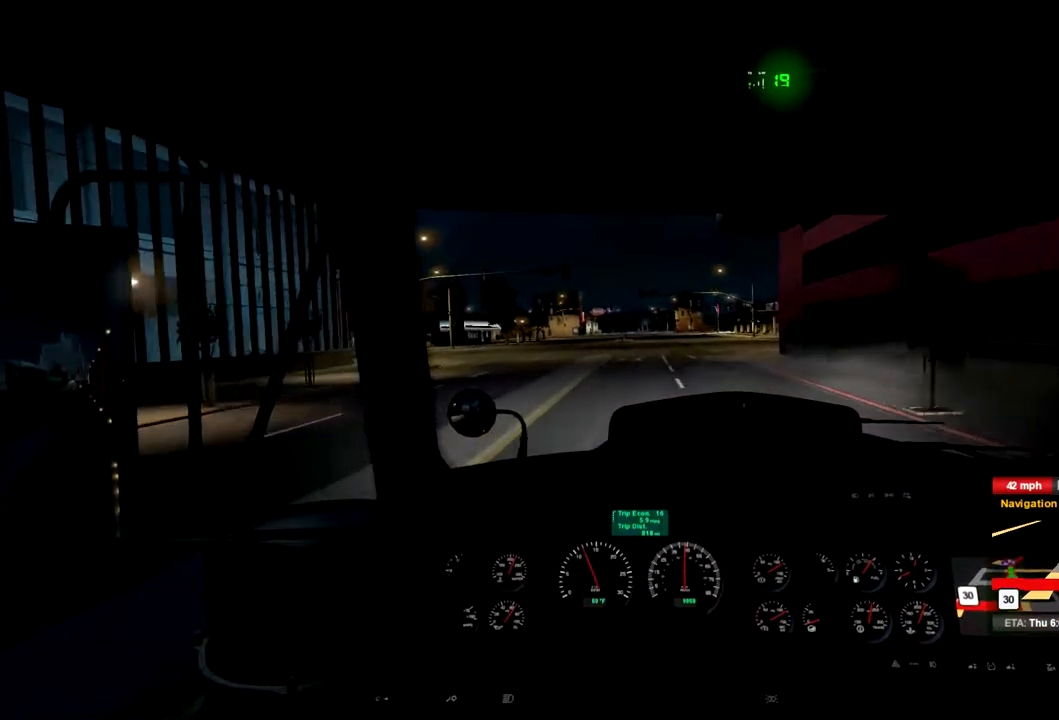
{"buttons": ["R2"], "left_stick": "center", "right_stick": "center", "events": []}
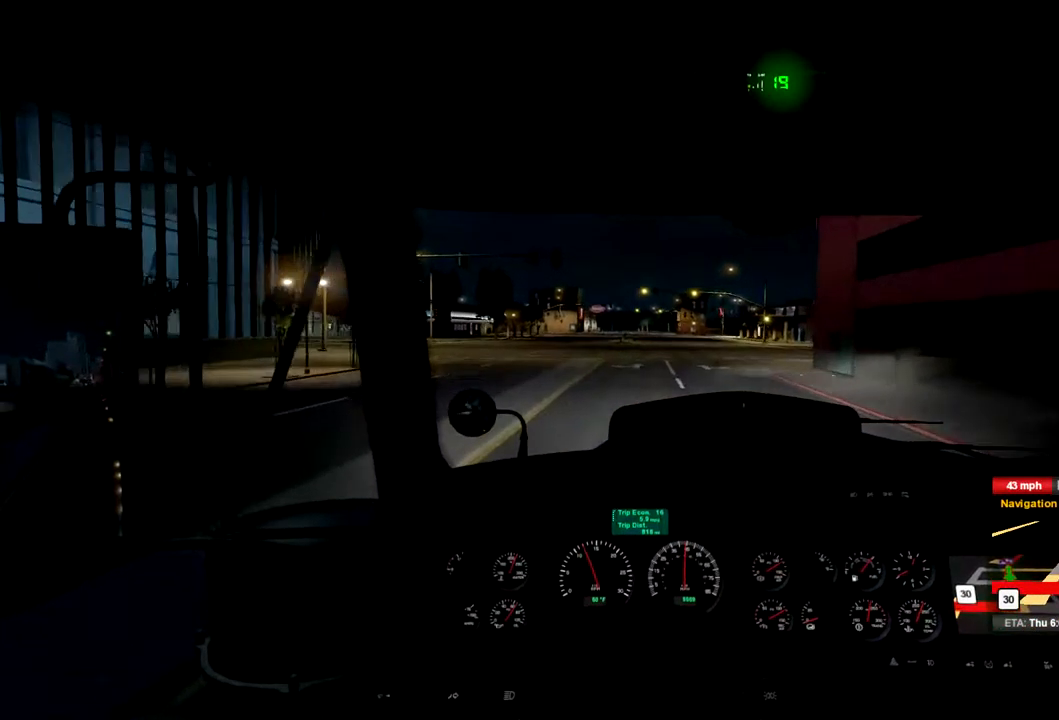
{"buttons": ["R2"], "left_stick": "center", "right_stick": "center", "events": []}
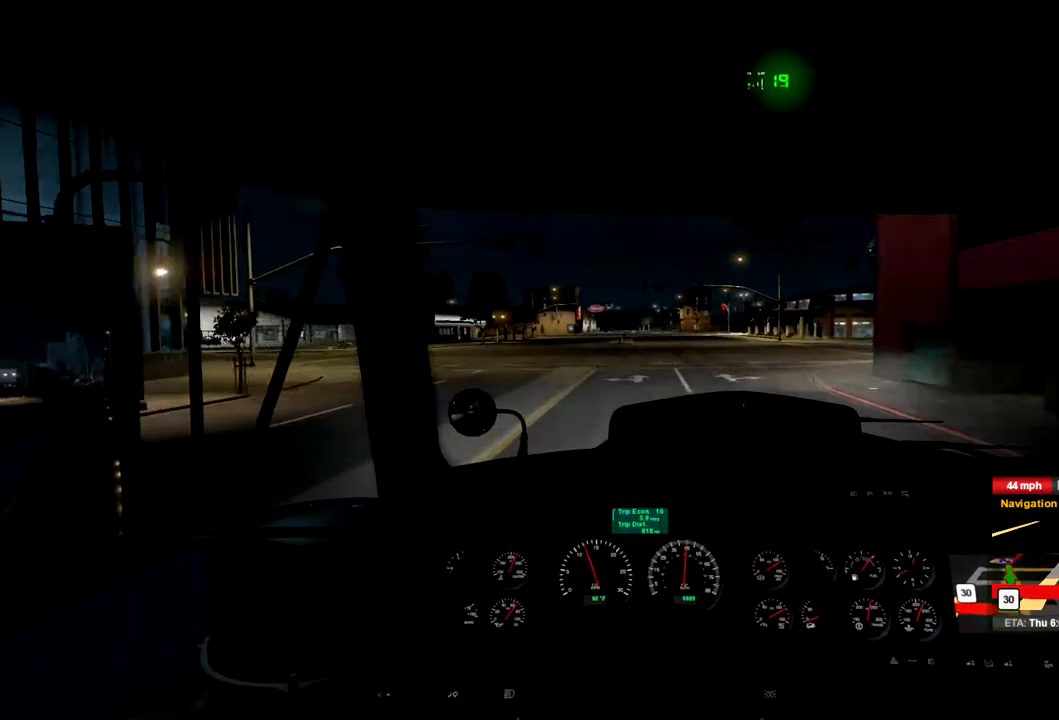
{"buttons": ["R2"], "left_stick": "center", "right_stick": "center", "events": []}
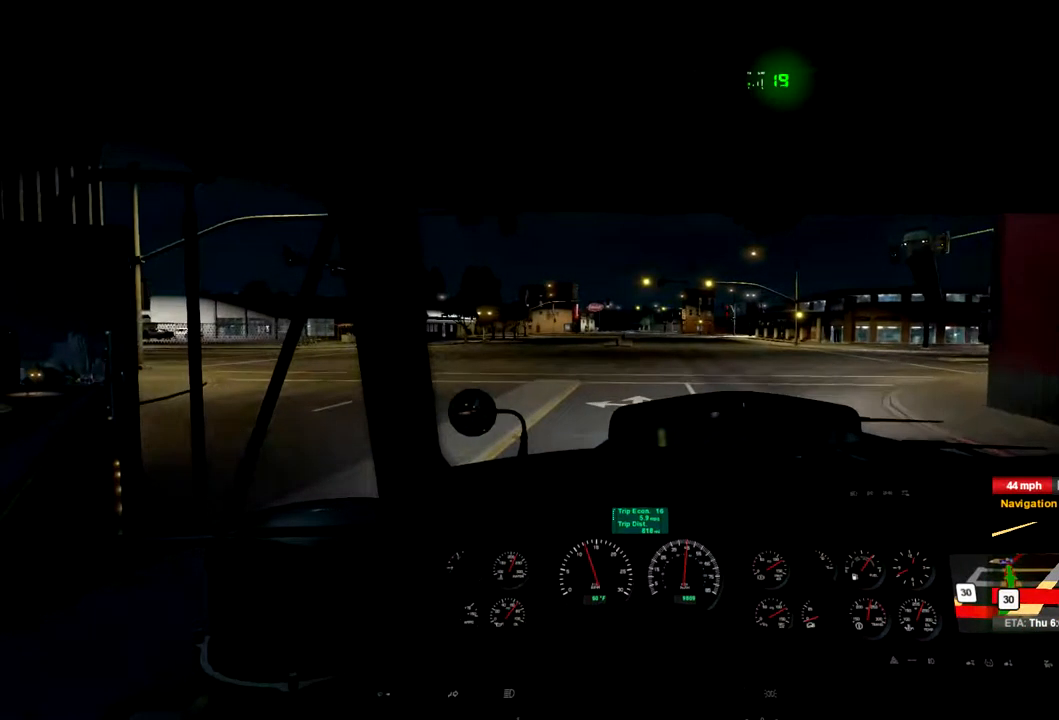
{"buttons": ["R2"], "left_stick": "center", "right_stick": "center", "events": [[67, "left_stick", "right"], [167, "left_stick", "center"]]}
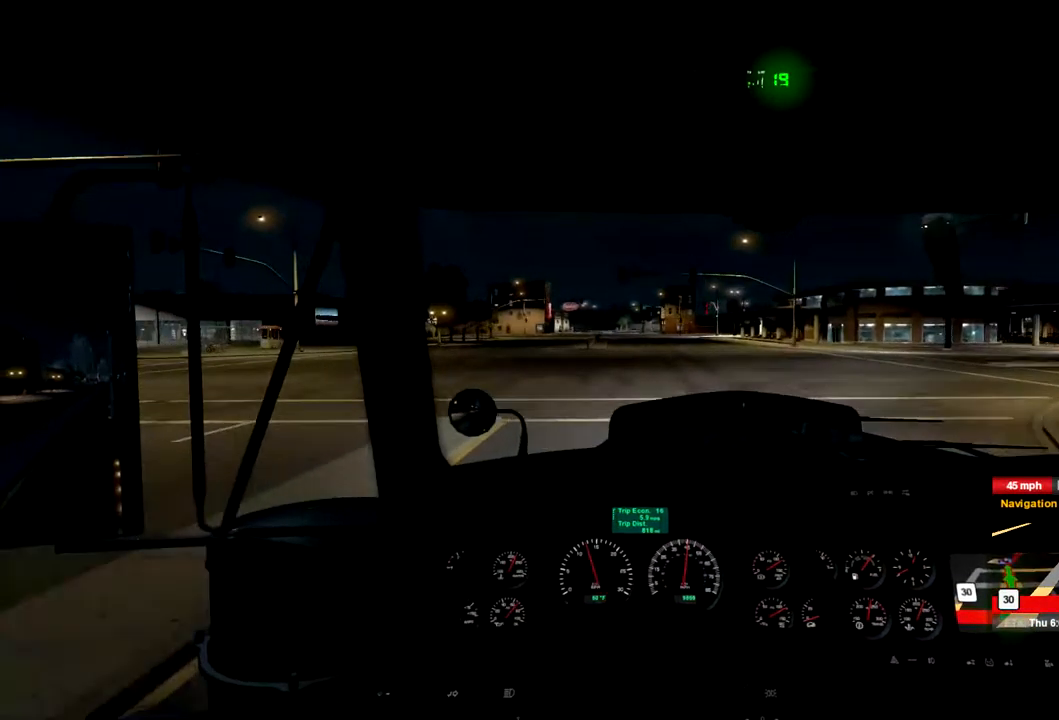
{"buttons": ["R2"], "left_stick": "center", "right_stick": "center", "events": []}
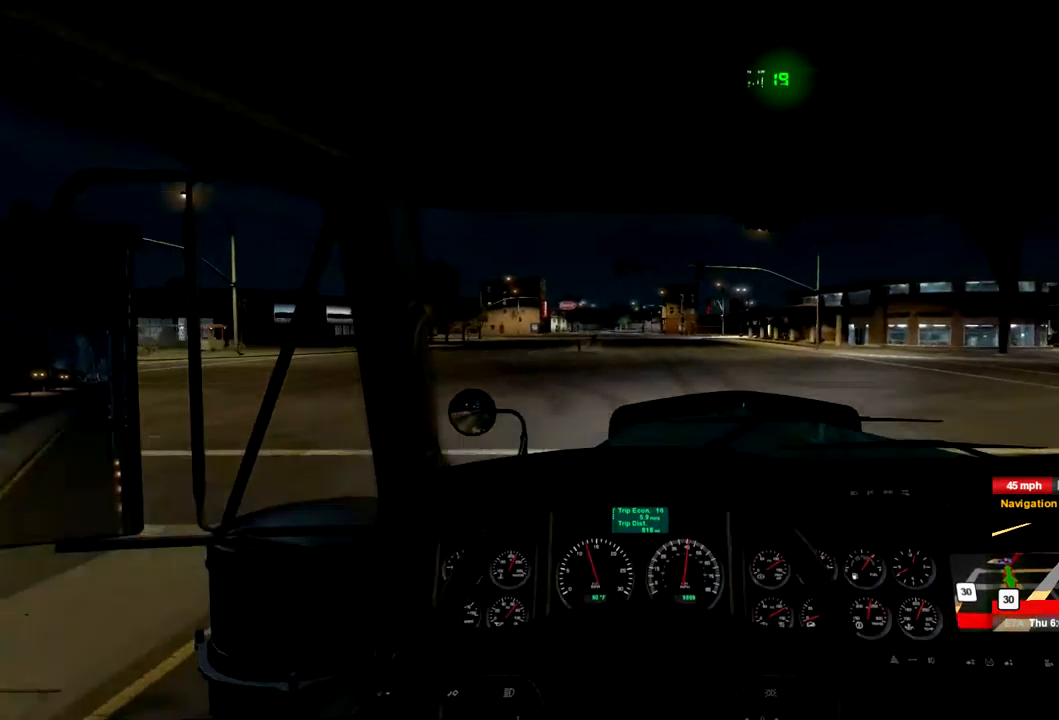
{"buttons": ["R2"], "left_stick": "center", "right_stick": "center", "events": []}